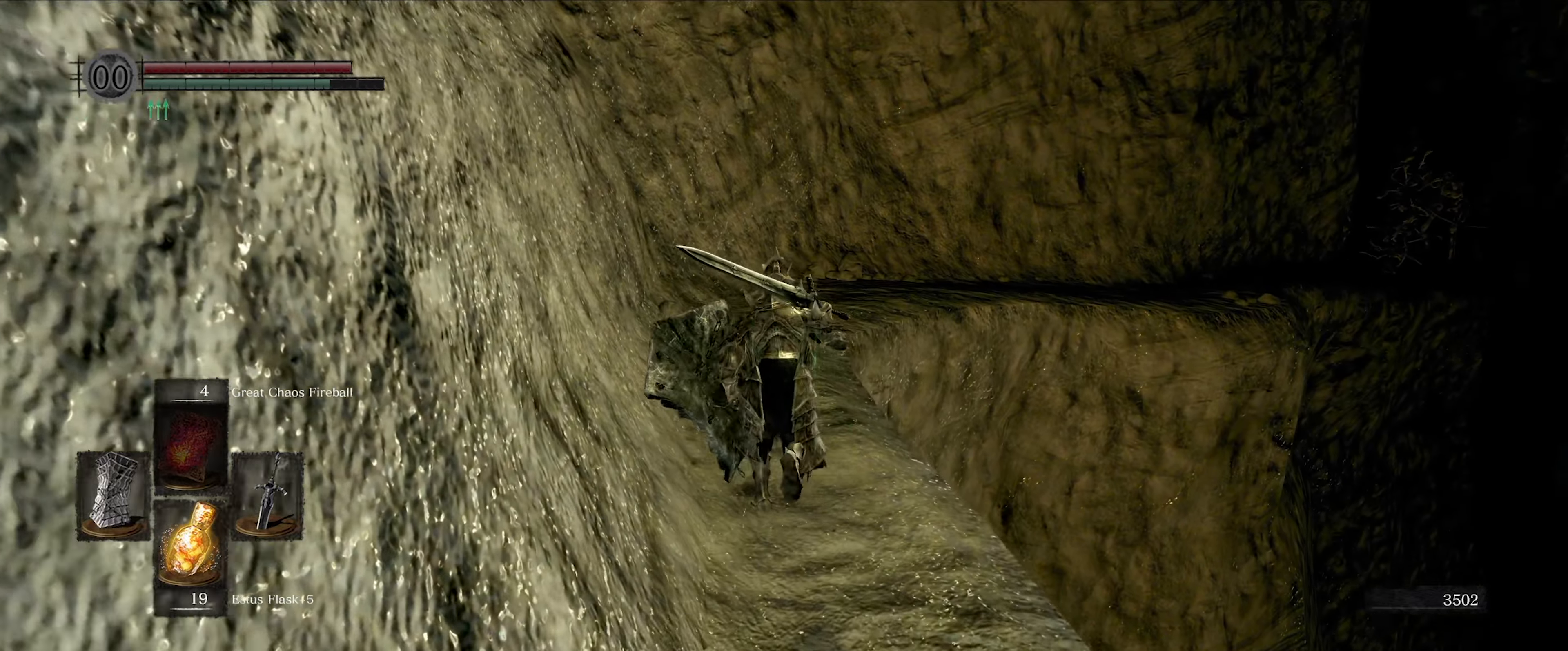
Gameplay with a controller (Xbox layout); each line is a JSON object with the inputs held at the frame after it. "events" lists button and stick changes between this image and that frame as [ms after this image, input, new state], when the widget could be followed in between. Not read: L3 R3.
{"buttons": ["B"], "left_stick": "up", "right_stick": "center", "events": []}
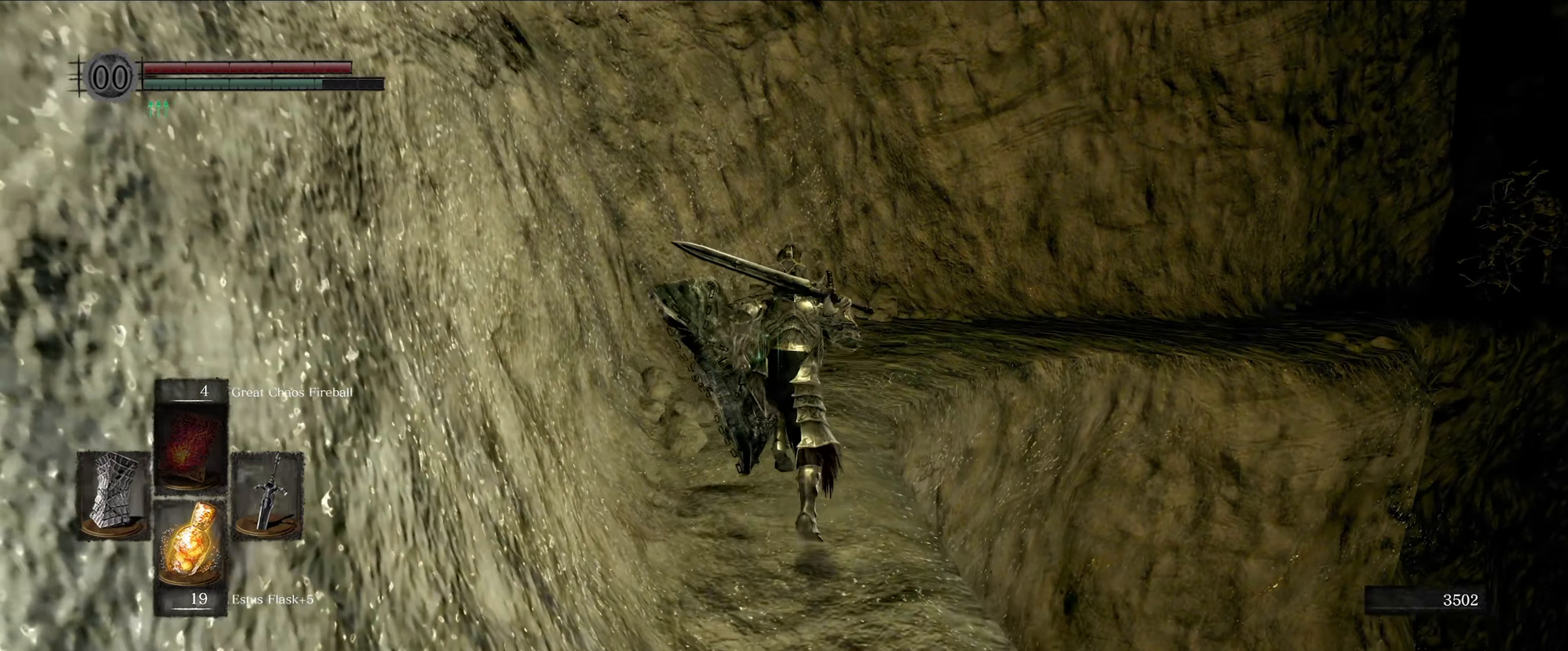
{"buttons": [], "left_stick": "up", "right_stick": "right", "events": [[67, "right_stick", "right"], [184, "B", "up"]]}
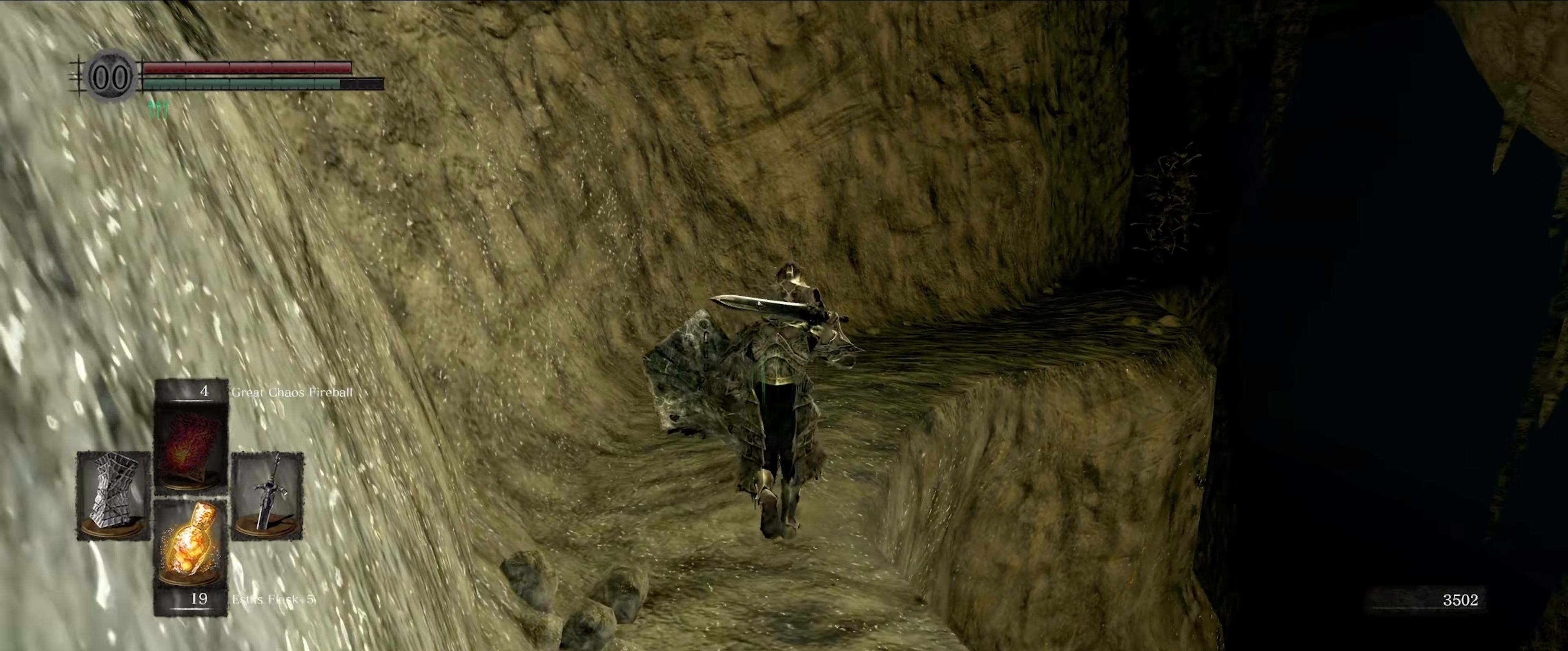
{"buttons": [], "left_stick": "up", "right_stick": "center", "events": [[167, "right_stick", "center"]]}
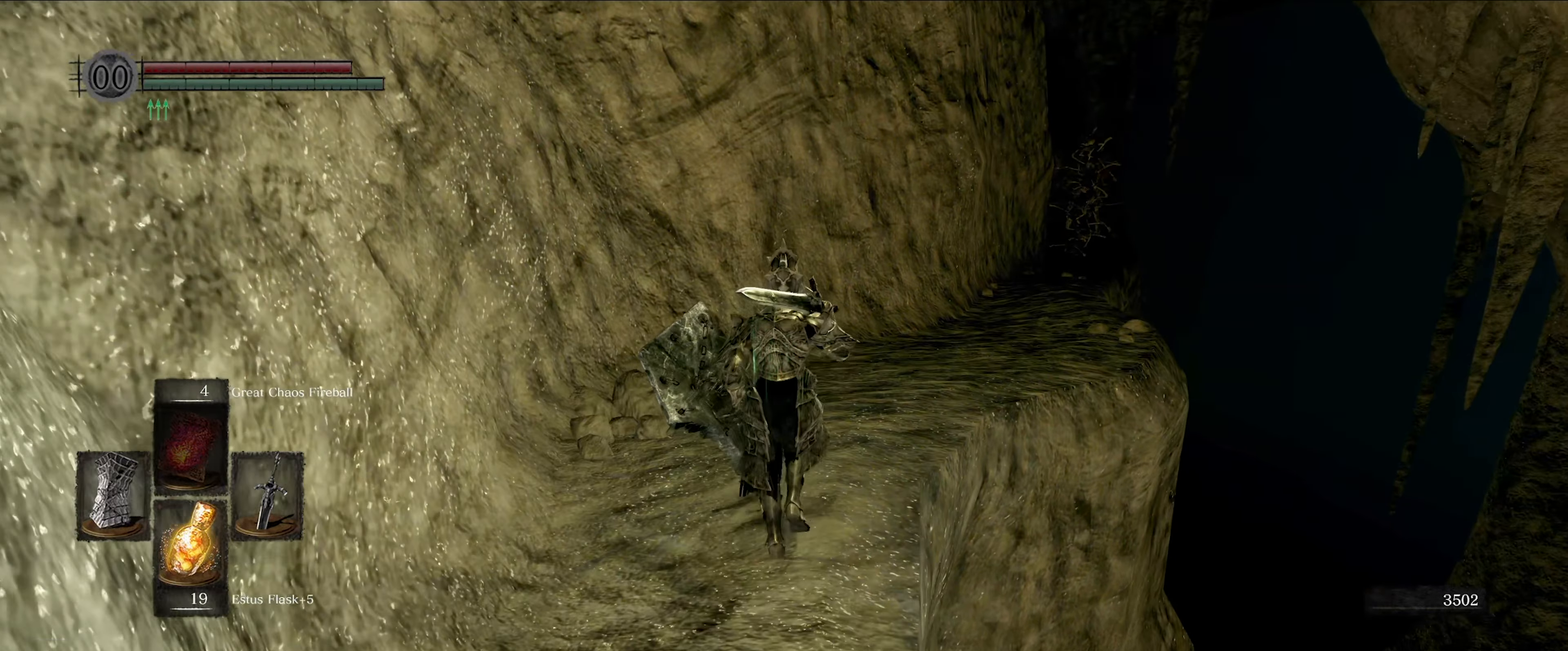
{"buttons": [], "left_stick": "up", "right_stick": "center", "events": []}
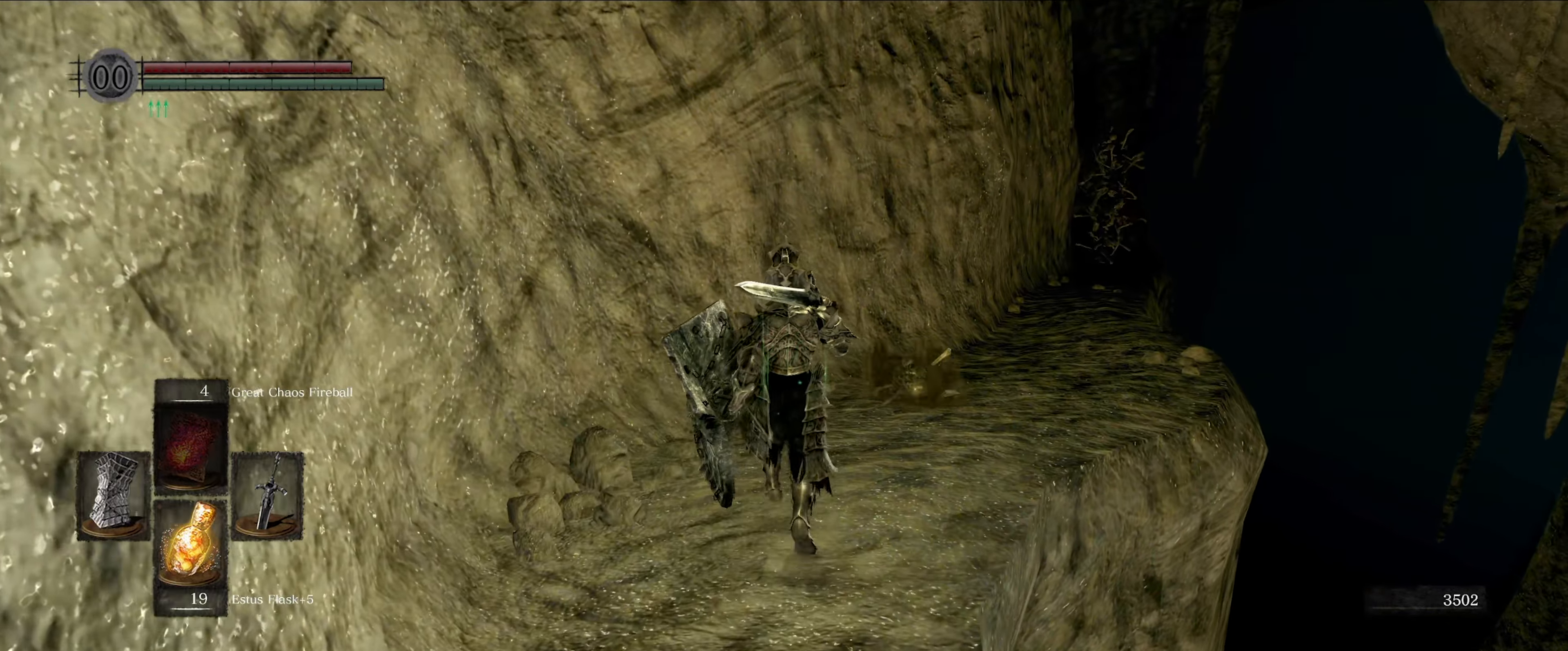
{"buttons": [], "left_stick": "center", "right_stick": "center", "events": [[350, "left_stick", "center"]]}
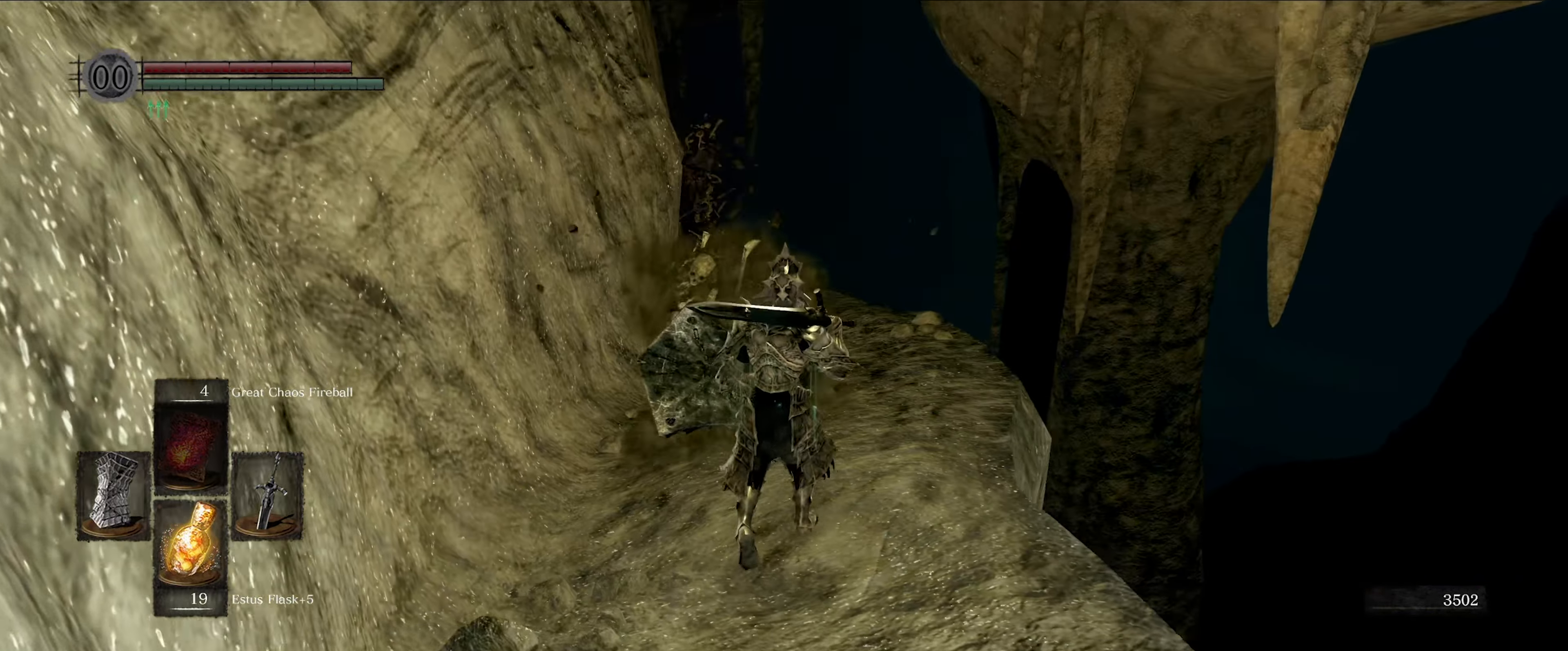
{"buttons": [], "left_stick": "center", "right_stick": "center", "events": [[84, "left_stick", "left"], [284, "R1", "down"], [317, "left_stick", "center"], [384, "R1", "up"]]}
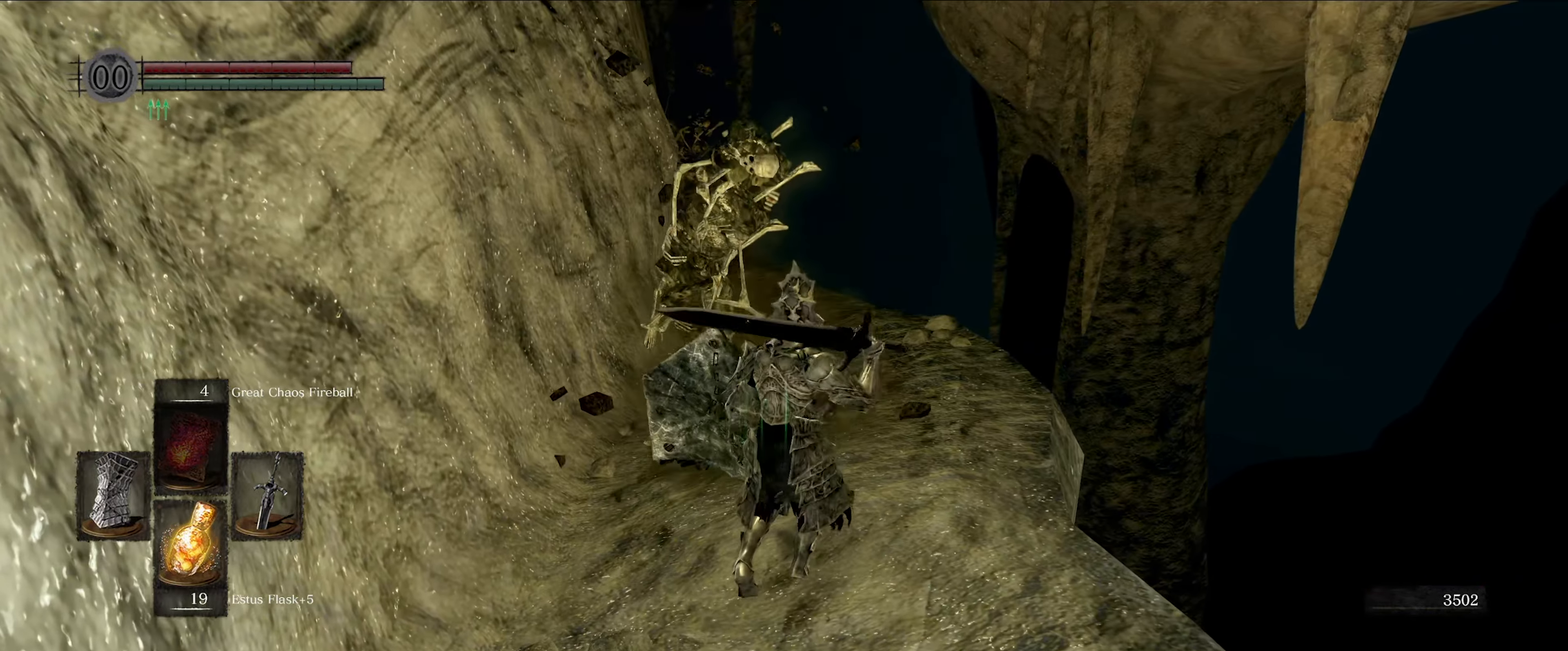
{"buttons": [], "left_stick": "center", "right_stick": "center", "events": []}
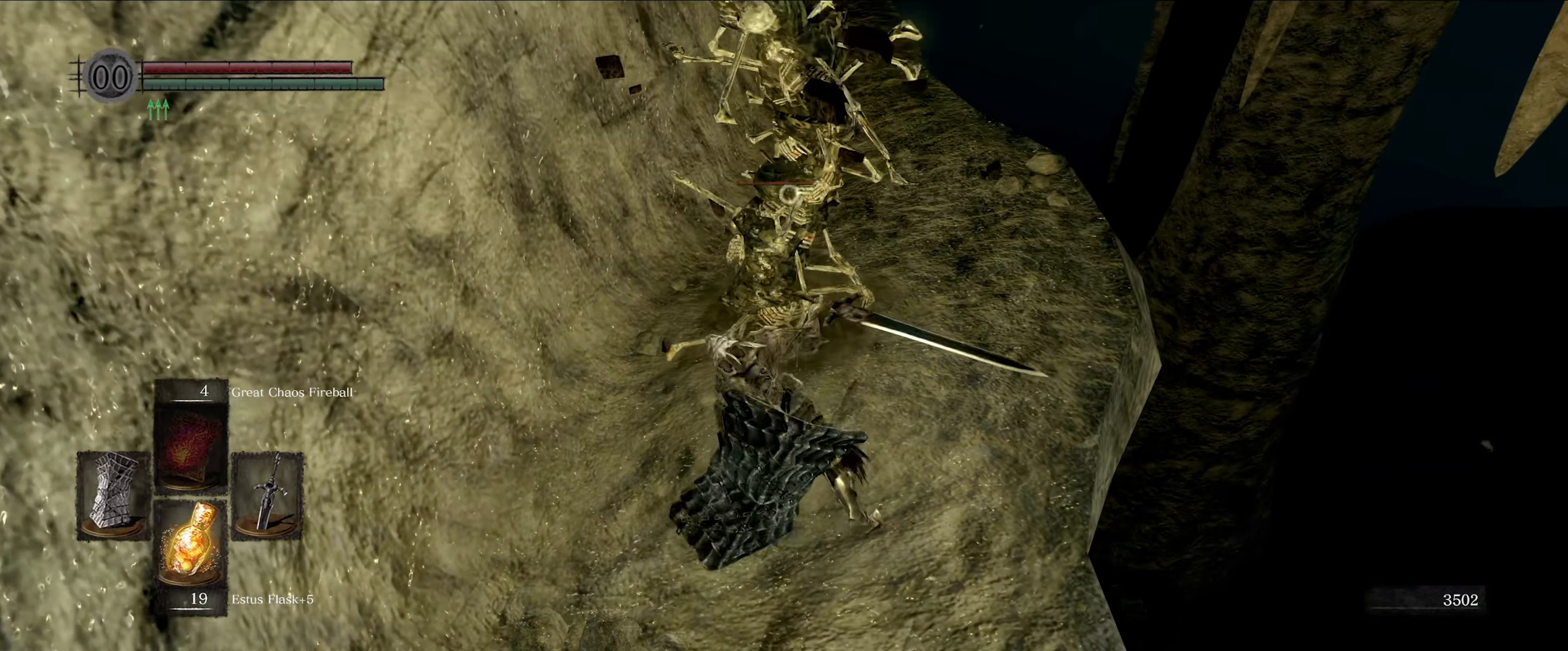
{"buttons": [], "left_stick": "center", "right_stick": "center", "events": [[233, "R1", "down"], [350, "R1", "up"]]}
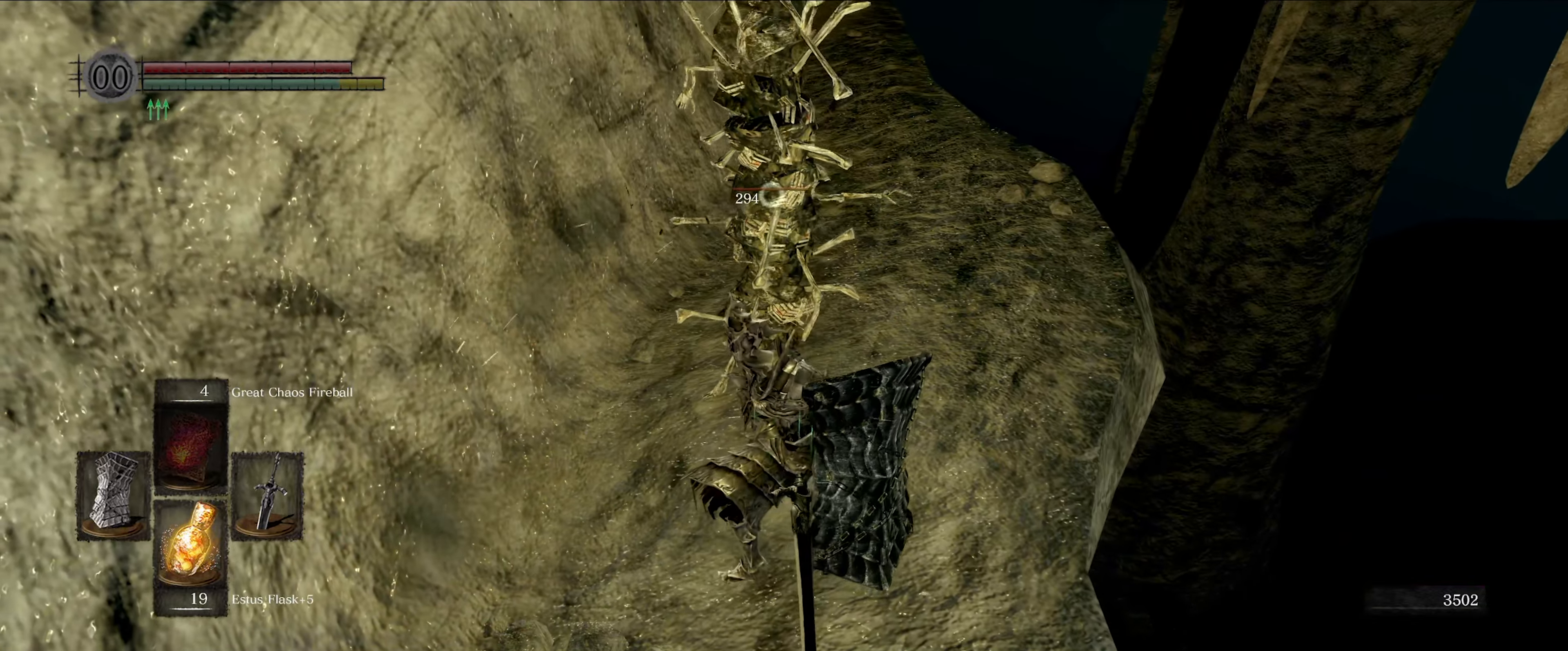
{"buttons": [], "left_stick": "center", "right_stick": "center", "events": []}
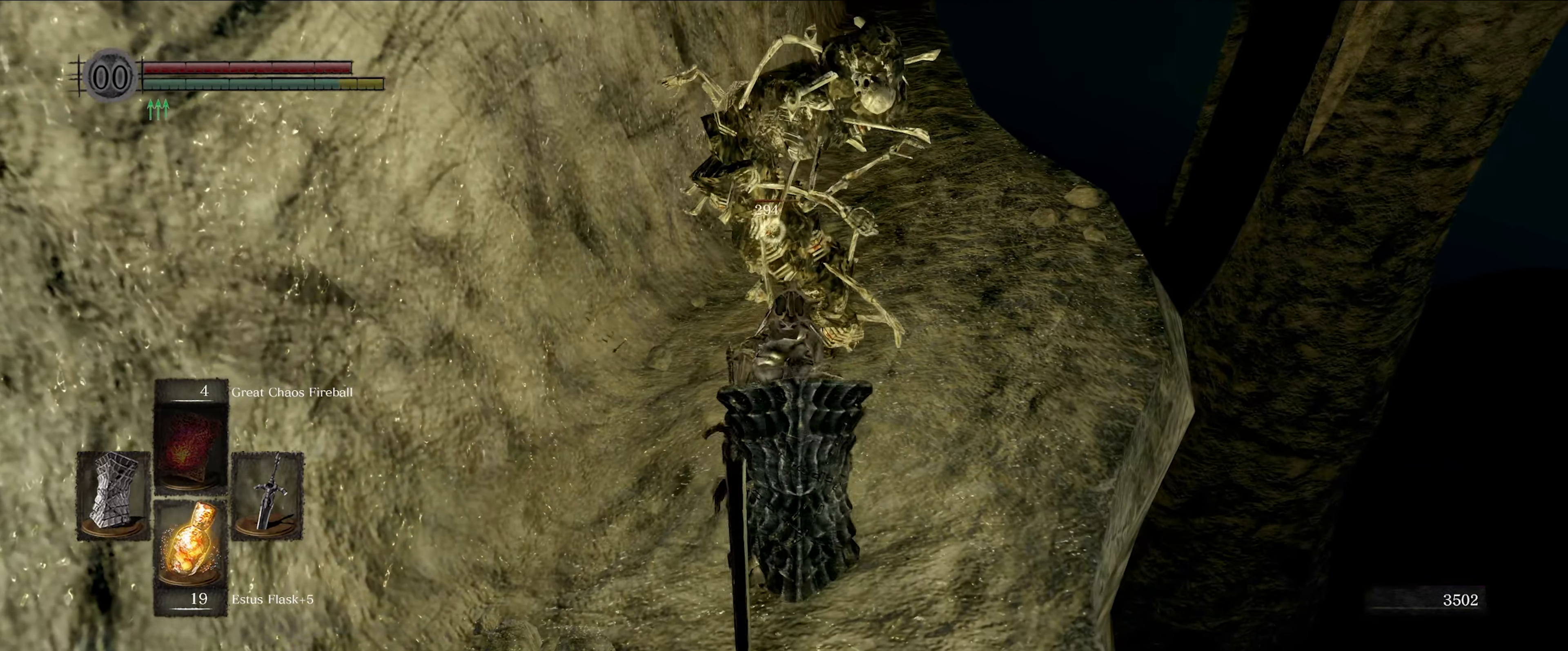
{"buttons": ["L1"], "left_stick": "center", "right_stick": "center", "events": [[66, "L1", "down"]]}
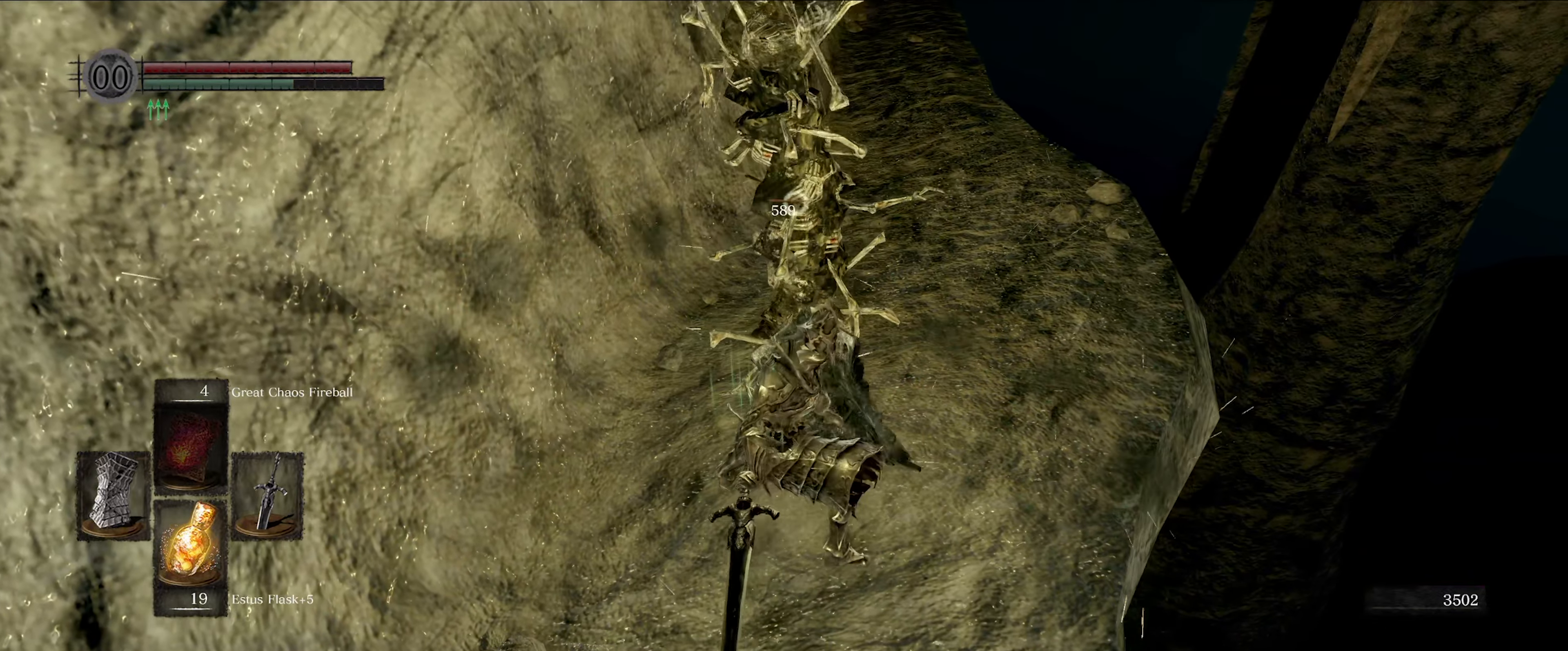
{"buttons": ["L1"], "left_stick": "left", "right_stick": "center", "events": [[366, "left_stick", "left"]]}
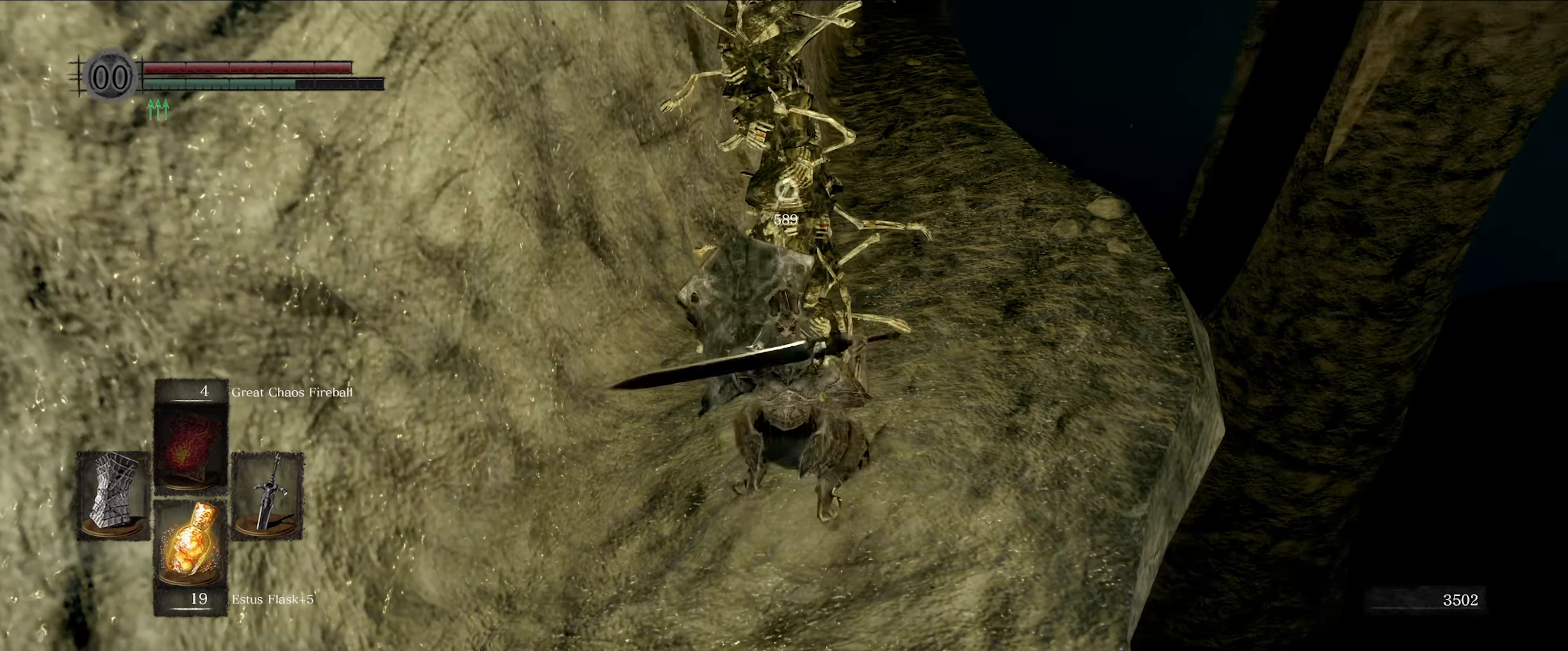
{"buttons": ["L1"], "left_stick": "center", "right_stick": "center", "events": [[33, "left_stick", "up-left"], [266, "left_stick", "center"]]}
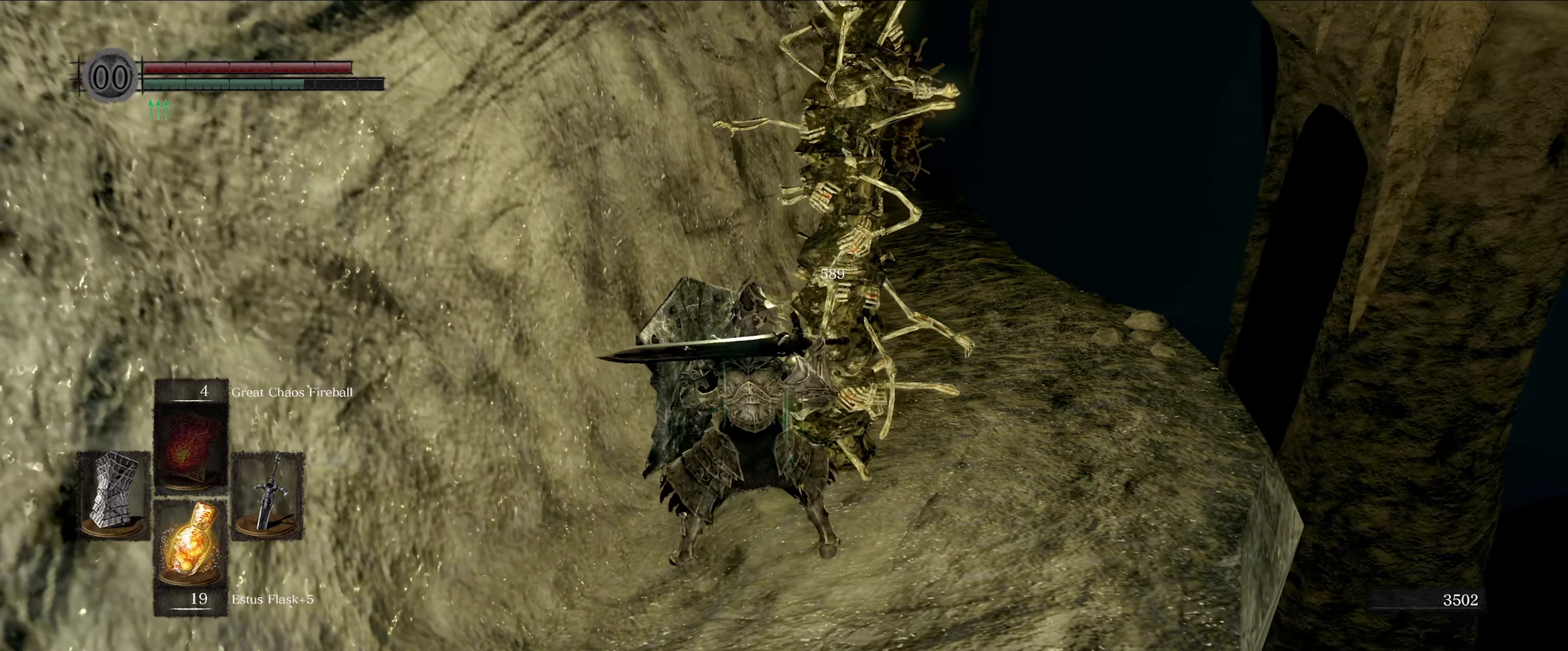
{"buttons": ["L1"], "left_stick": "up-right", "right_stick": "center", "events": [[150, "left_stick", "up-right"]]}
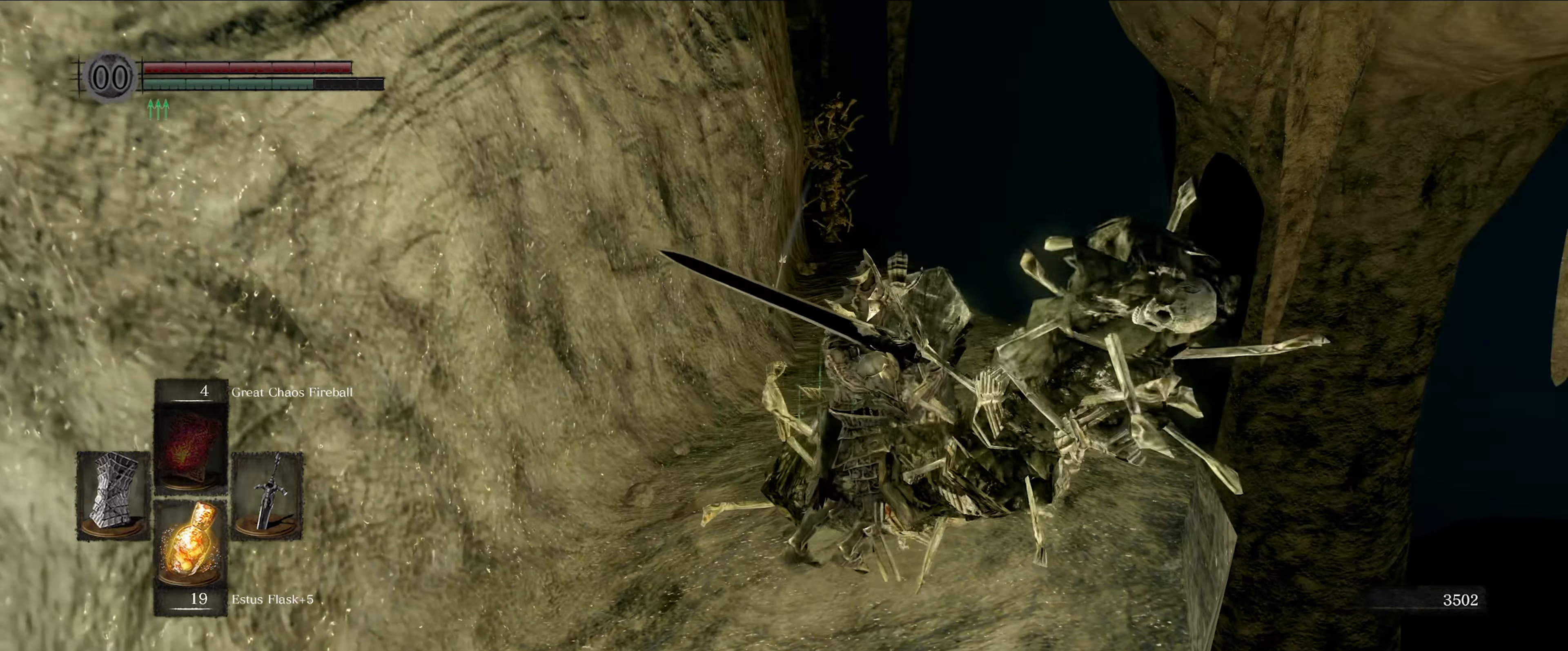
{"buttons": ["L1"], "left_stick": "up", "right_stick": "center", "events": [[16, "left_stick", "up"], [216, "right_stick", "down-left"], [400, "right_stick", "center"]]}
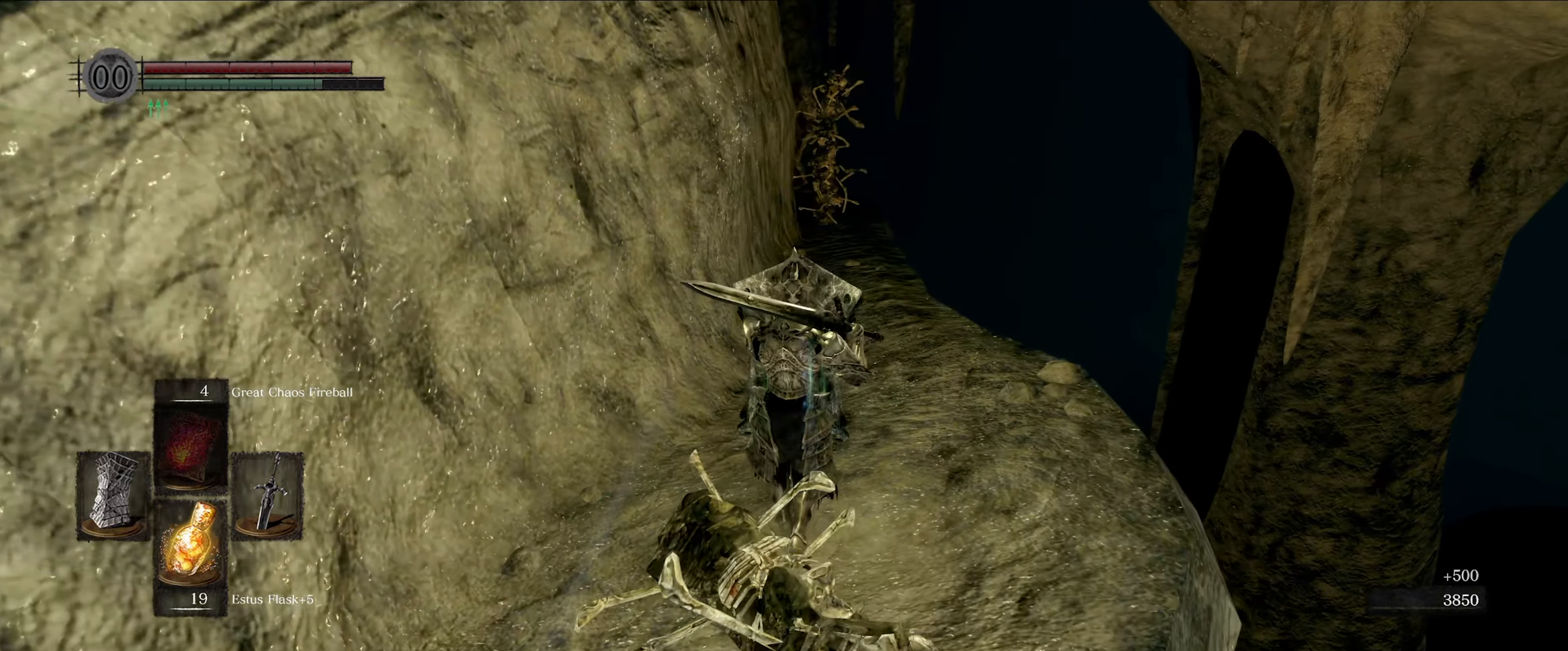
{"buttons": ["L1"], "left_stick": "up", "right_stick": "center", "events": []}
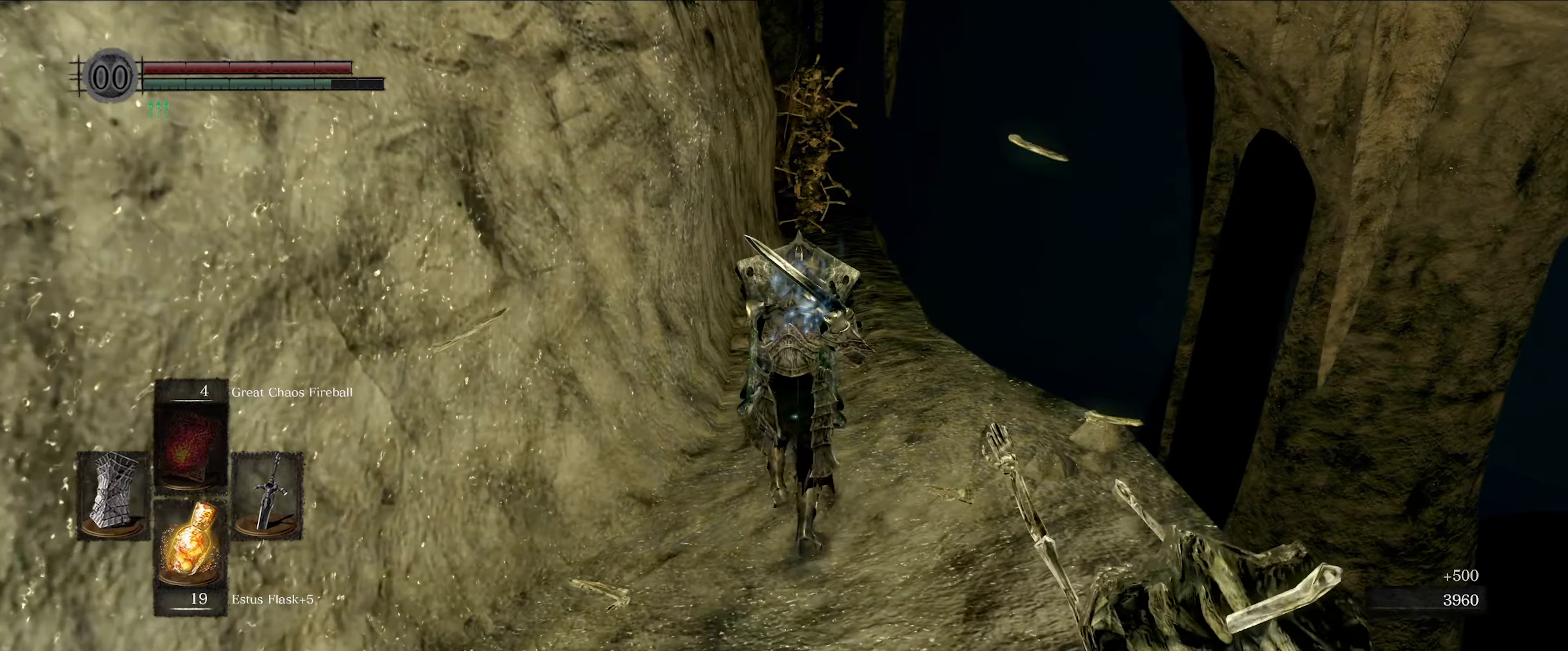
{"buttons": ["L1"], "left_stick": "up", "right_stick": "center", "events": []}
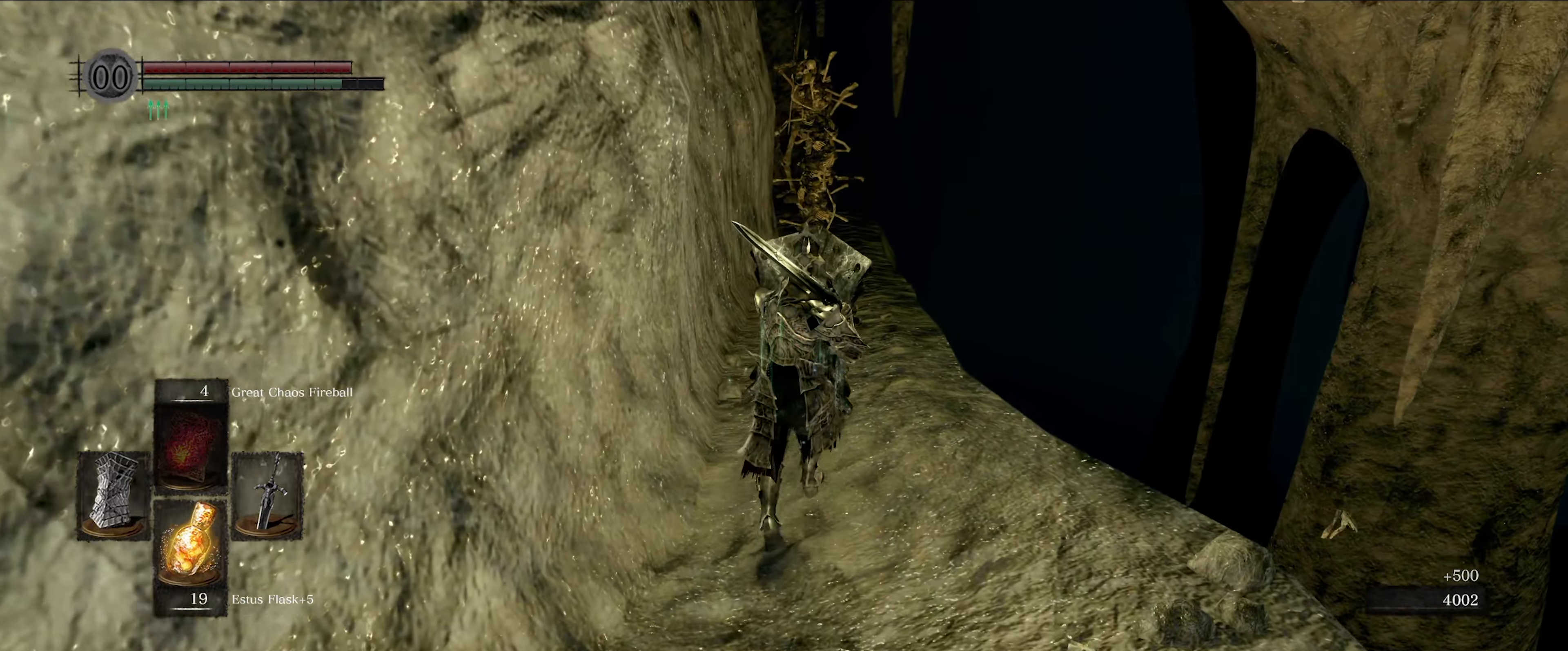
{"buttons": ["L1"], "left_stick": "up", "right_stick": "center", "events": []}
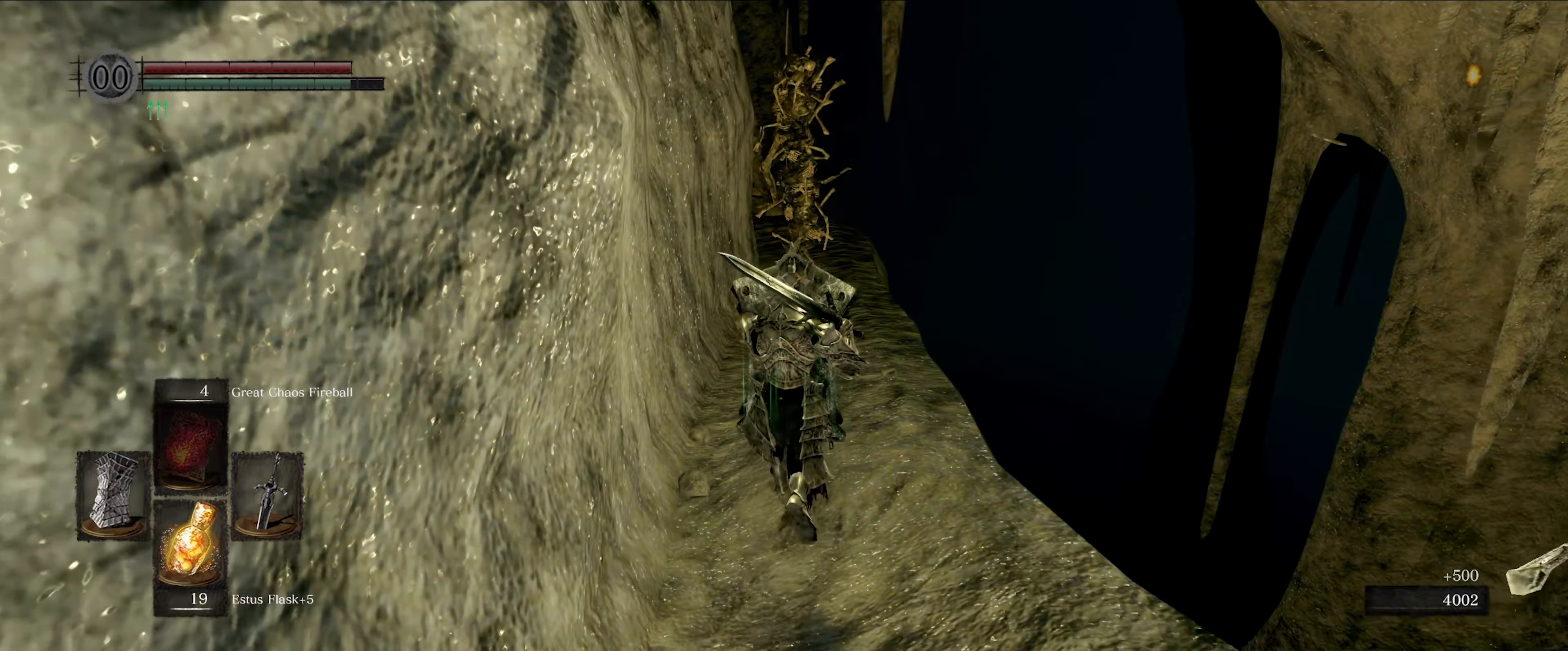
{"buttons": ["L1"], "left_stick": "up", "right_stick": "down-left", "events": [[433, "right_stick", "down-left"]]}
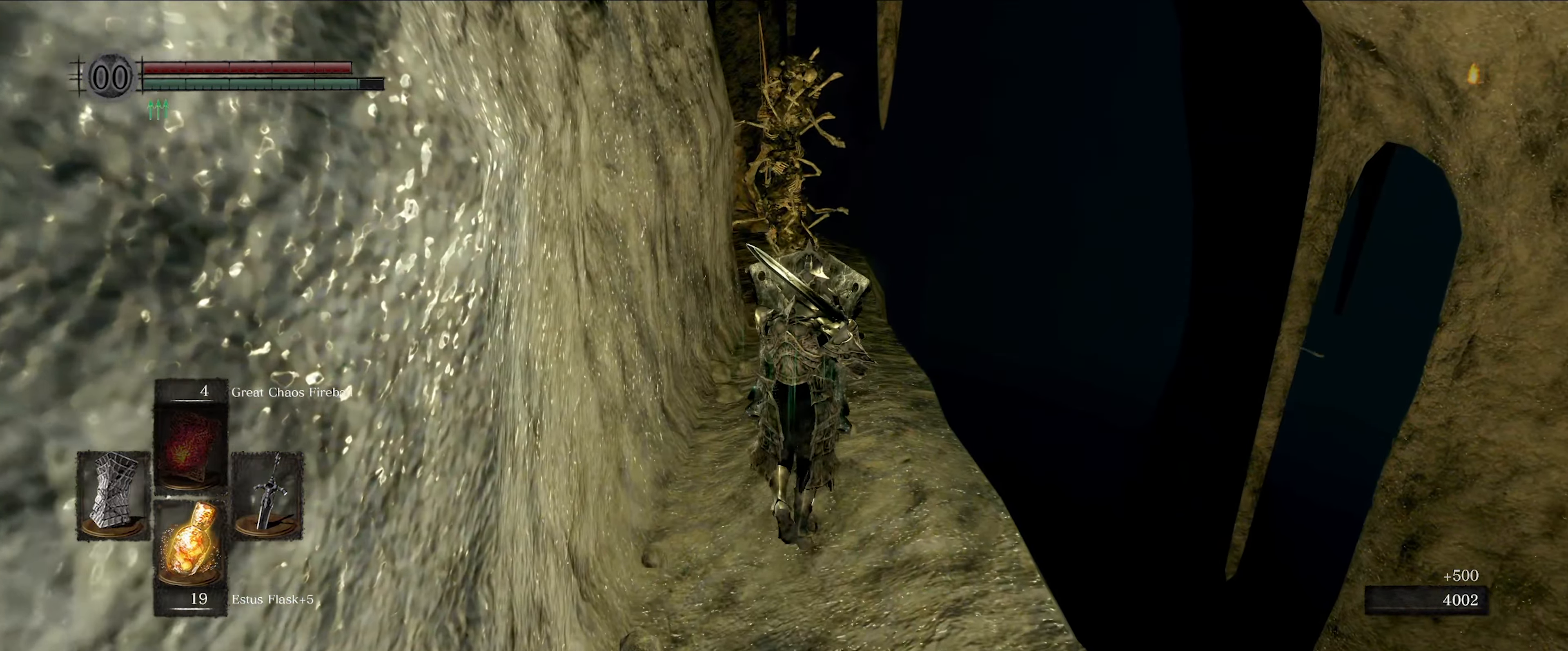
{"buttons": ["L1"], "left_stick": "up", "right_stick": "center", "events": [[67, "right_stick", "center"]]}
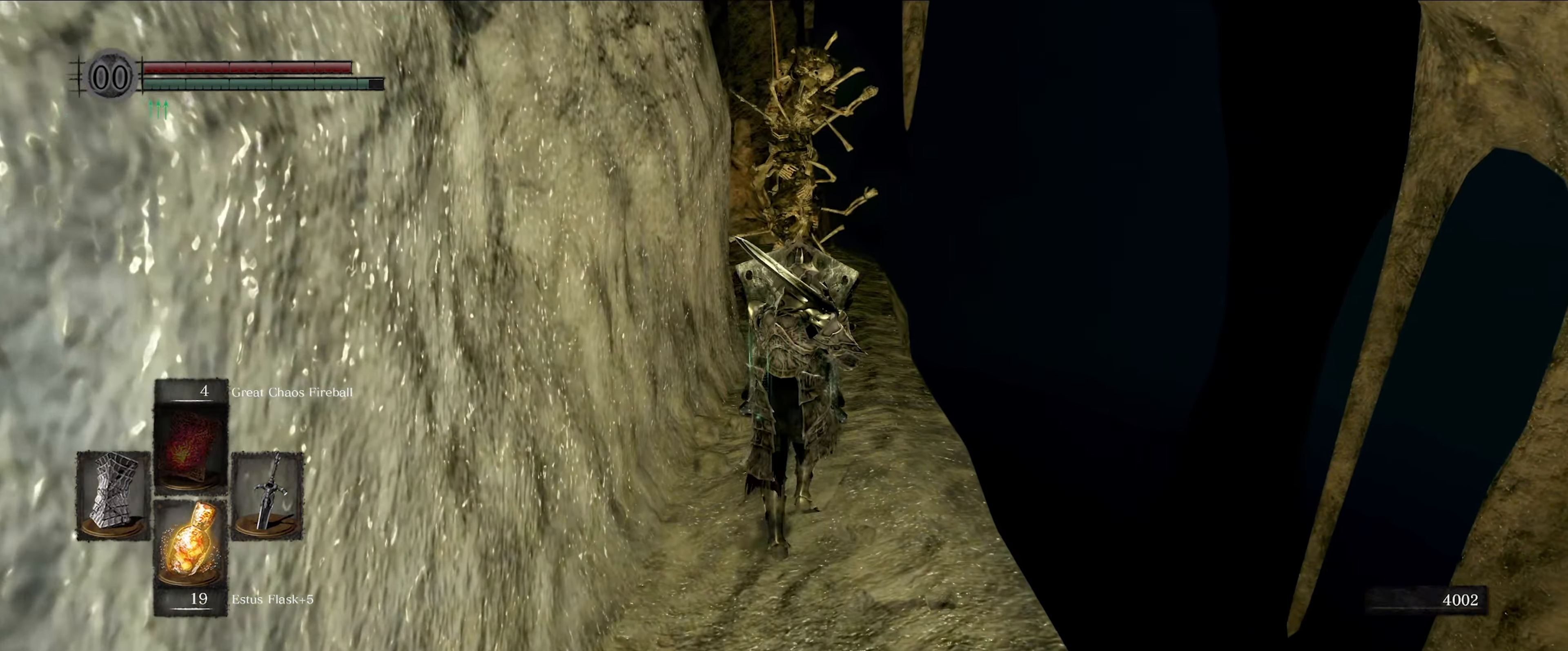
{"buttons": ["L1"], "left_stick": "up", "right_stick": "center", "events": []}
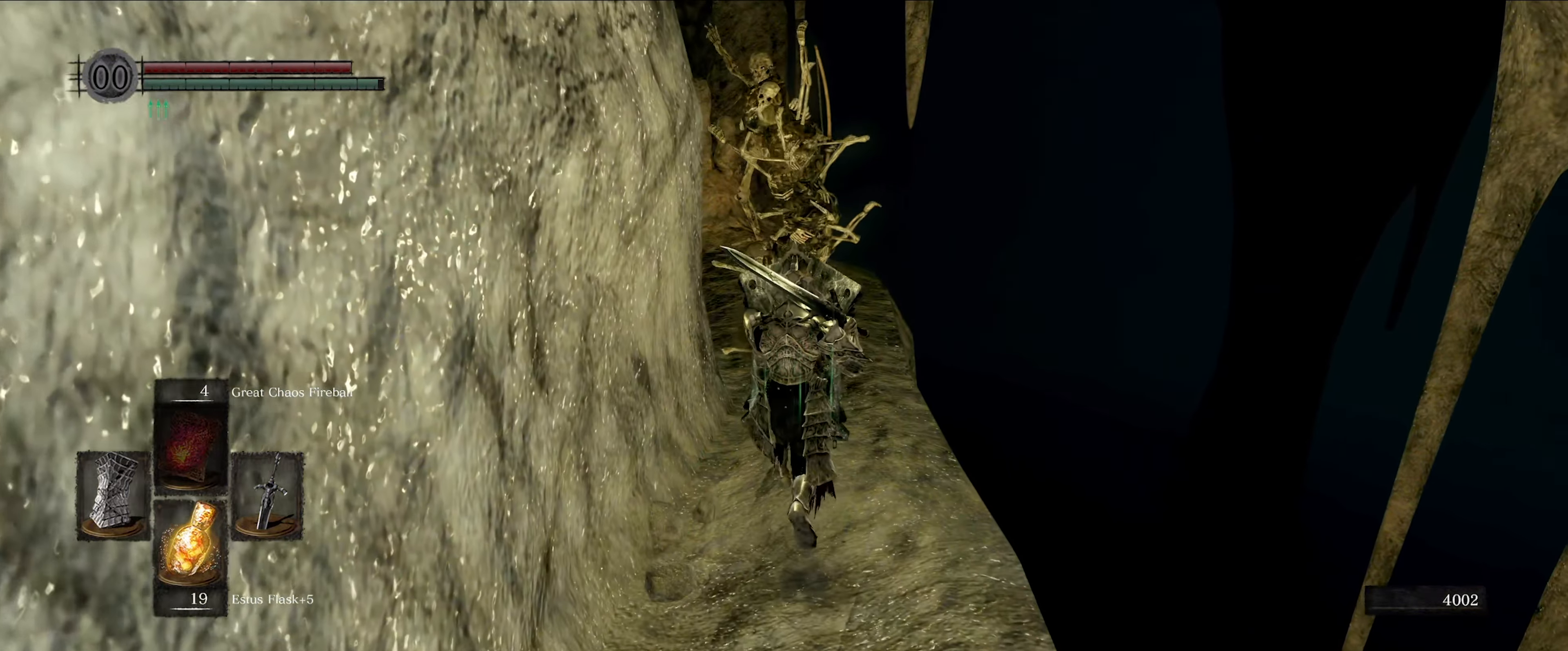
{"buttons": ["L1"], "left_stick": "up", "right_stick": "center", "events": []}
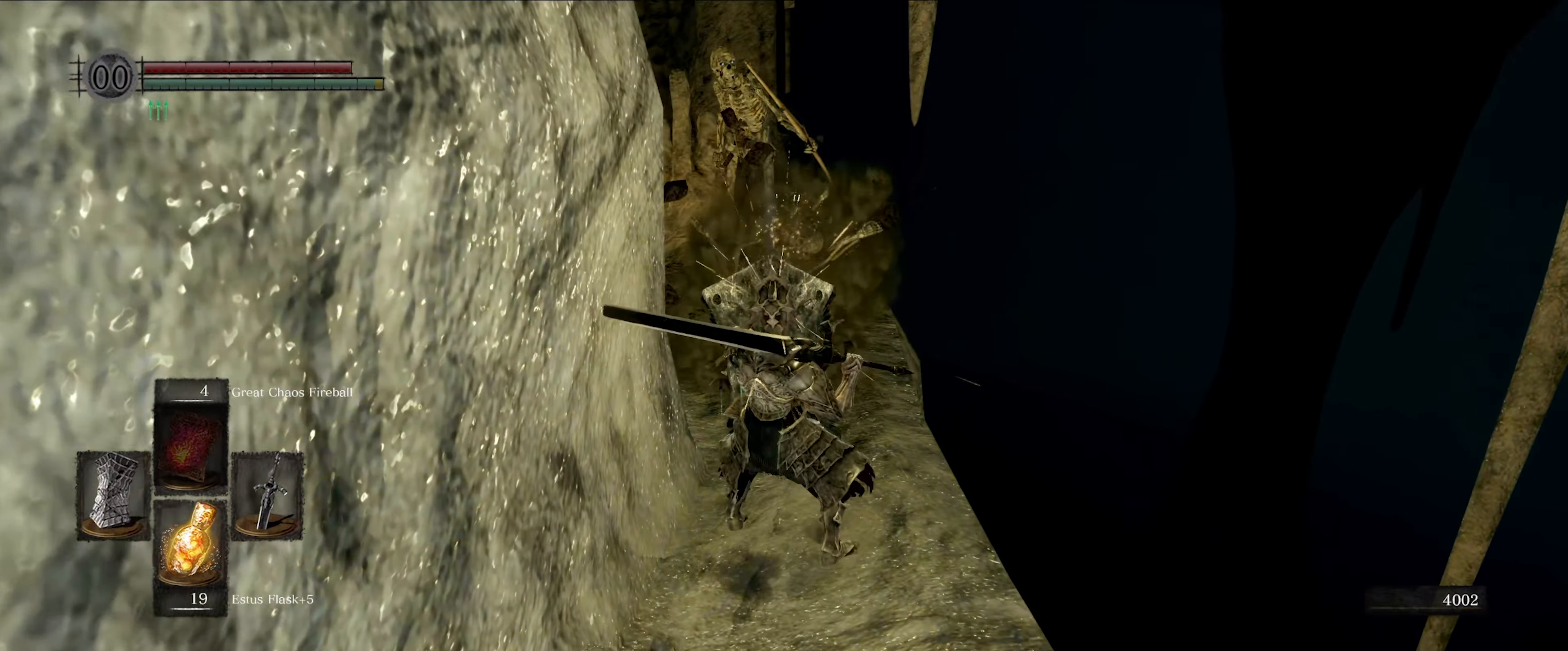
{"buttons": ["L1"], "left_stick": "up", "right_stick": "center", "events": [[17, "right_stick", "left"], [233, "right_stick", "center"]]}
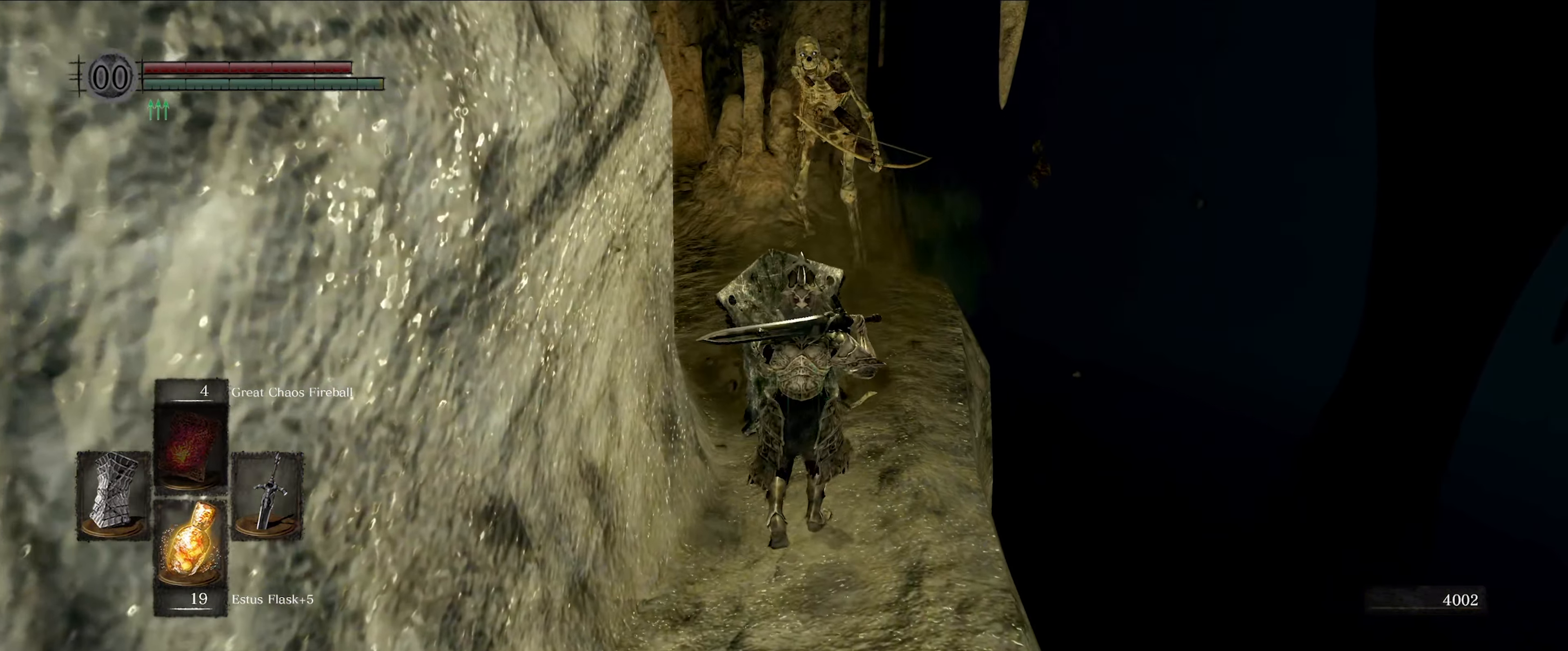
{"buttons": ["L1"], "left_stick": "up", "right_stick": "center", "events": [[67, "right_stick", "left"], [367, "right_stick", "center"]]}
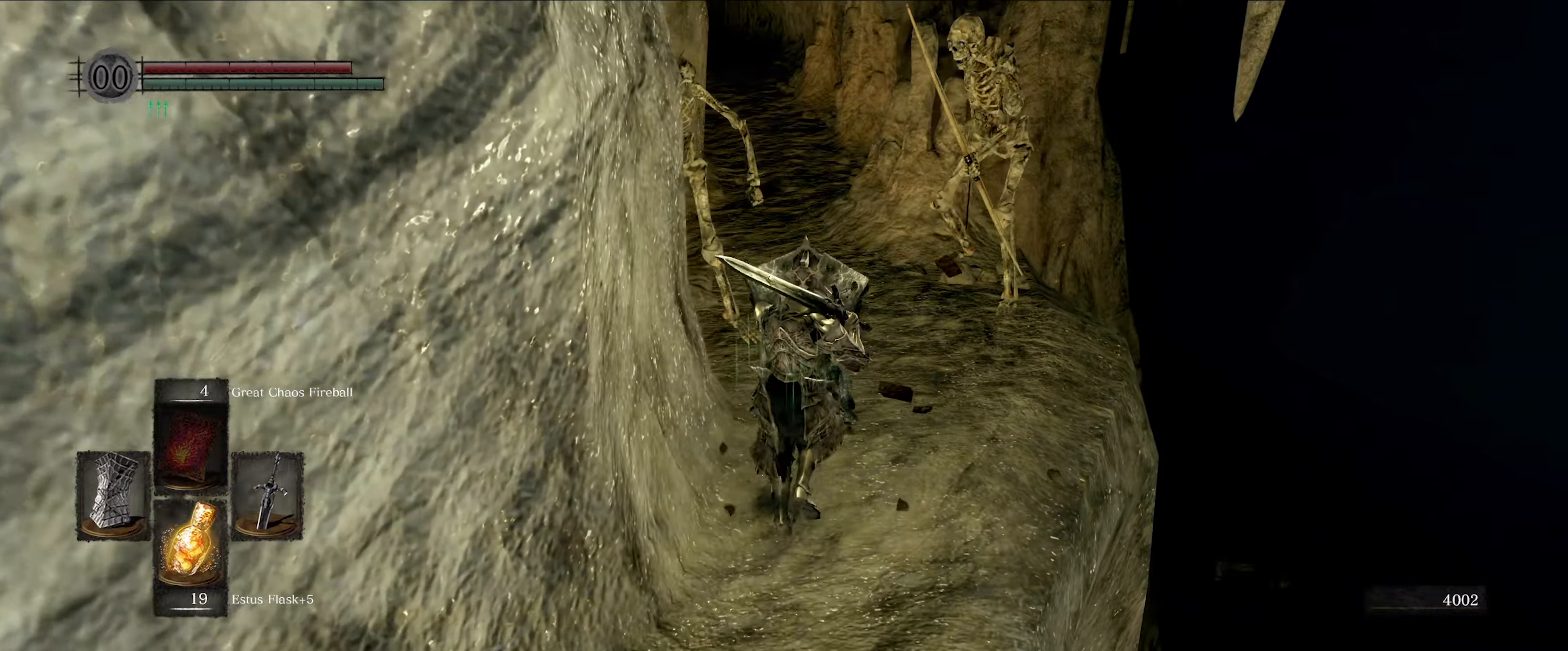
{"buttons": ["L1"], "left_stick": "up", "right_stick": "left", "events": [[34, "right_stick", "left"]]}
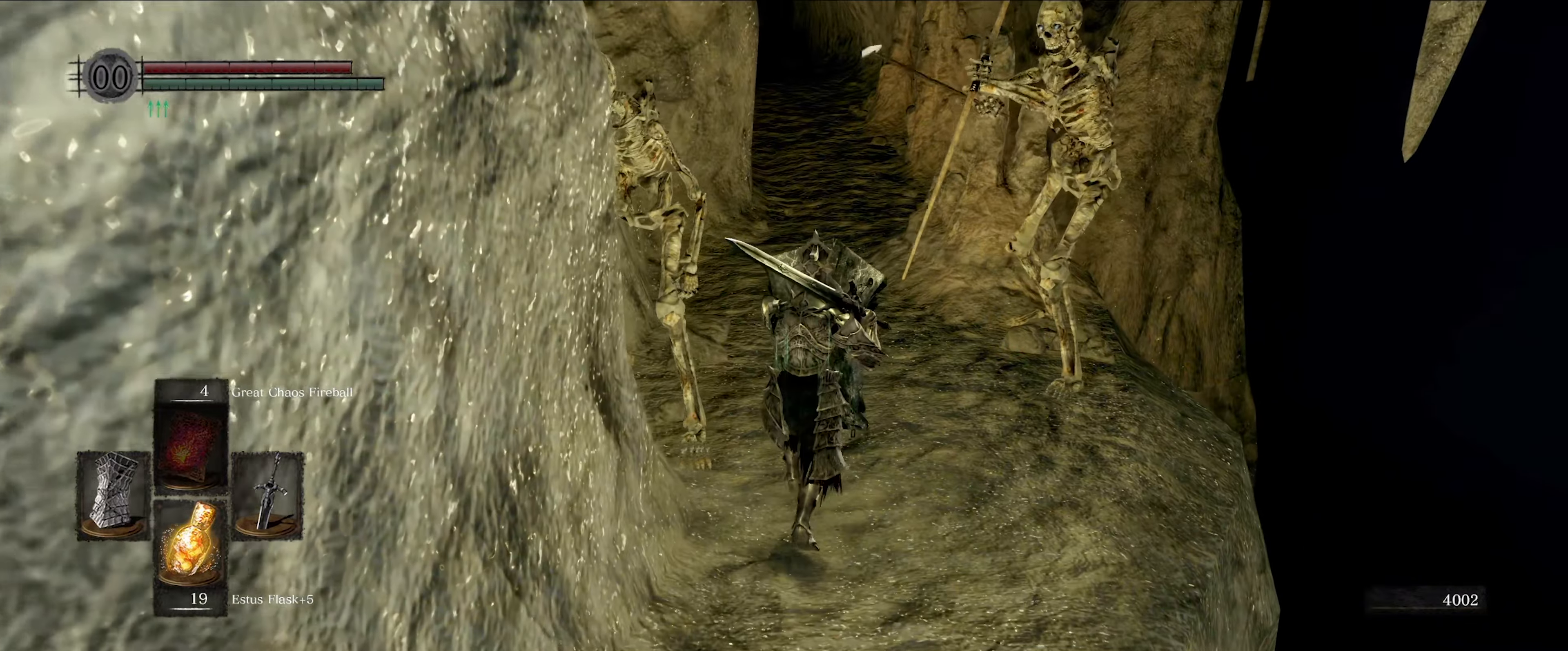
{"buttons": ["L1"], "left_stick": "up", "right_stick": "right", "events": [[150, "right_stick", "center"], [367, "right_stick", "right"]]}
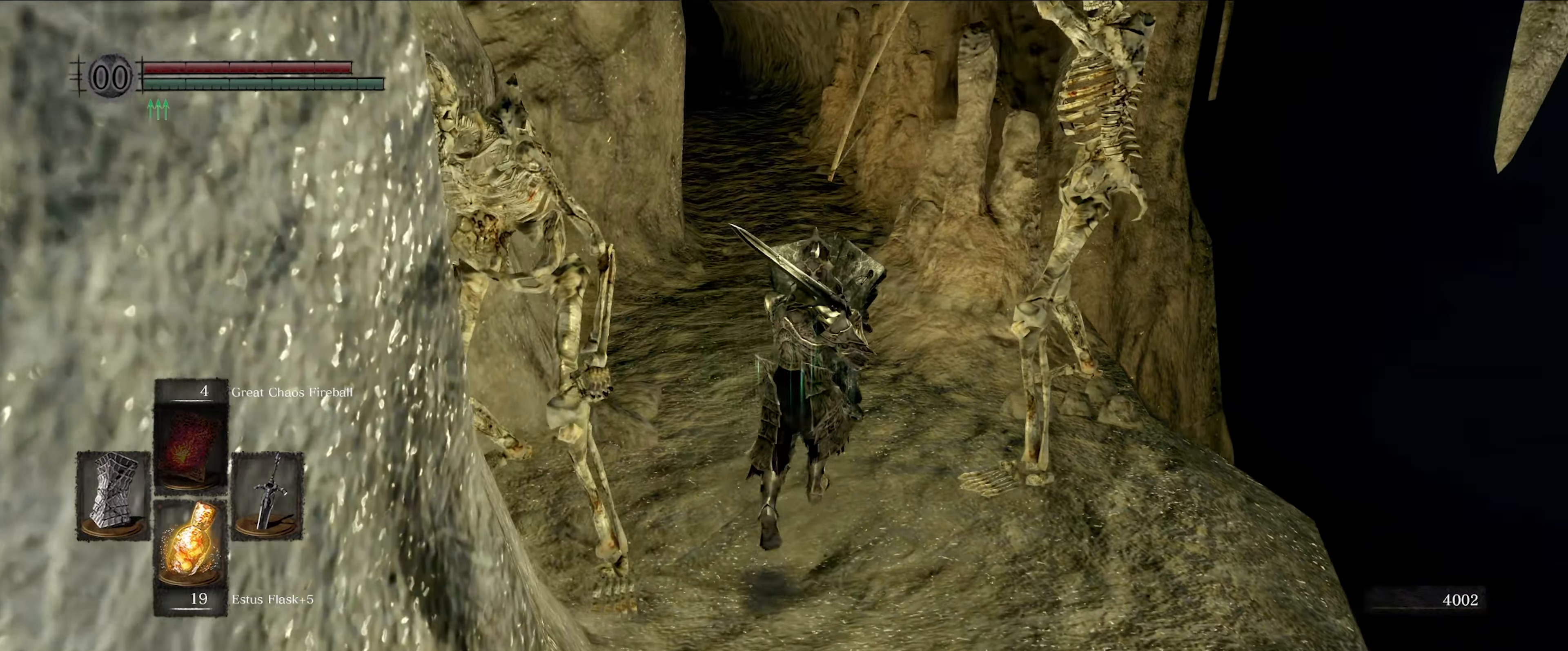
{"buttons": ["L1"], "left_stick": "up-left", "right_stick": "center", "events": [[200, "left_stick", "up-left"], [467, "right_stick", "center"]]}
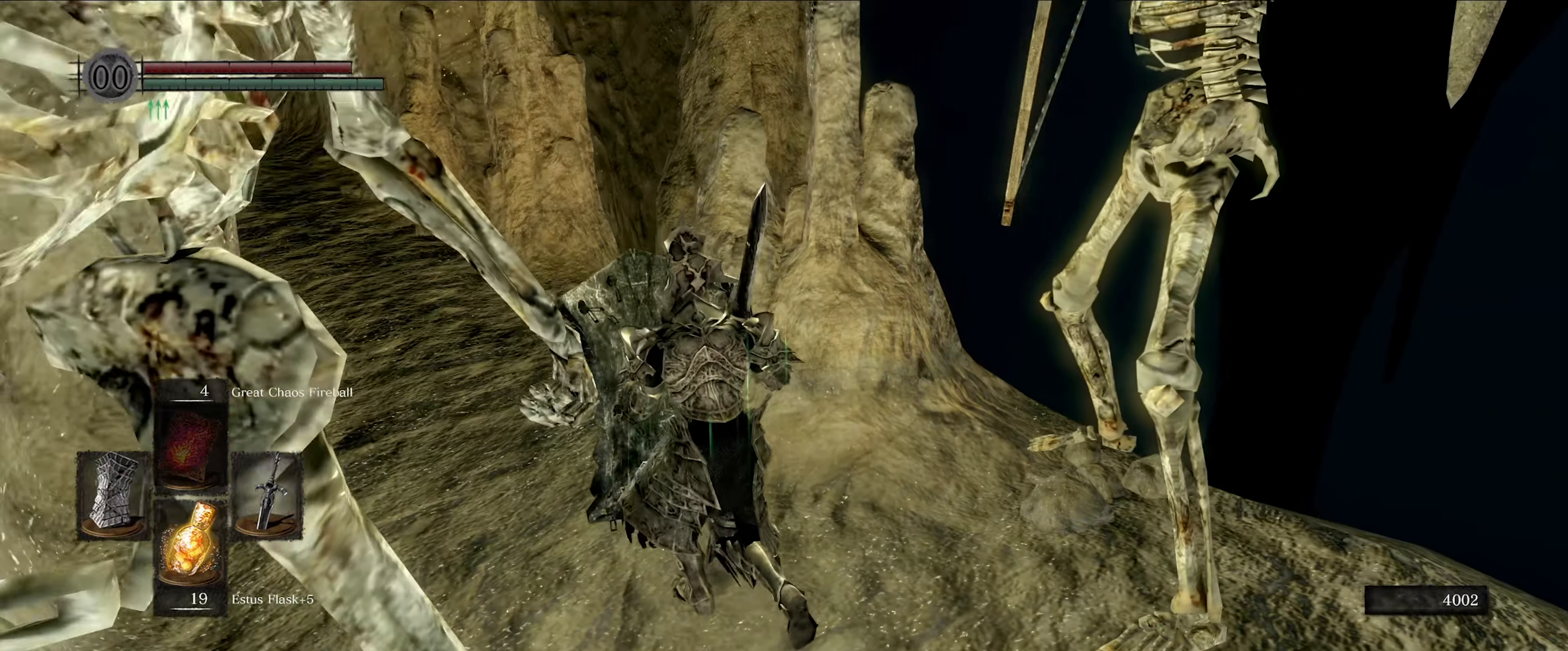
{"buttons": ["L1"], "left_stick": "up-left", "right_stick": "center", "events": []}
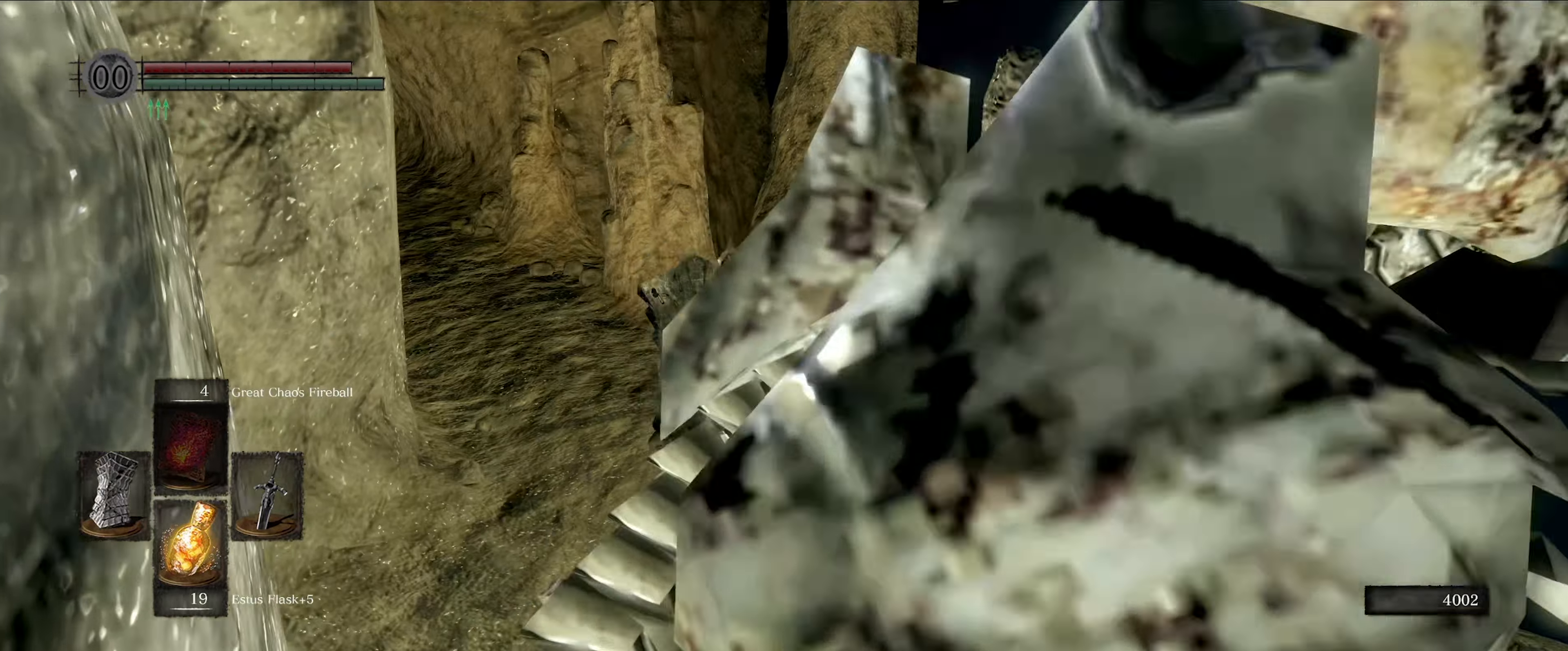
{"buttons": ["L1"], "left_stick": "up-left", "right_stick": "center", "events": []}
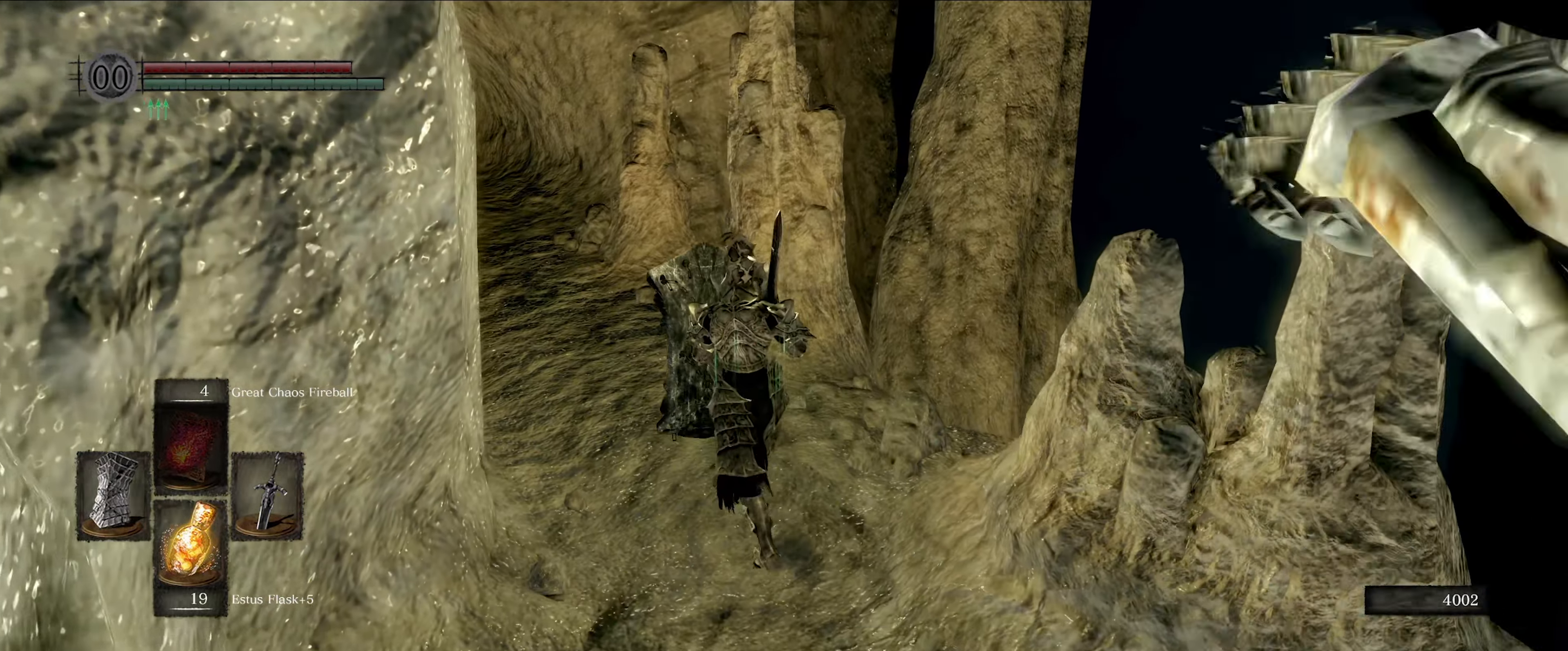
{"buttons": ["L1"], "left_stick": "up-left", "right_stick": "center", "events": []}